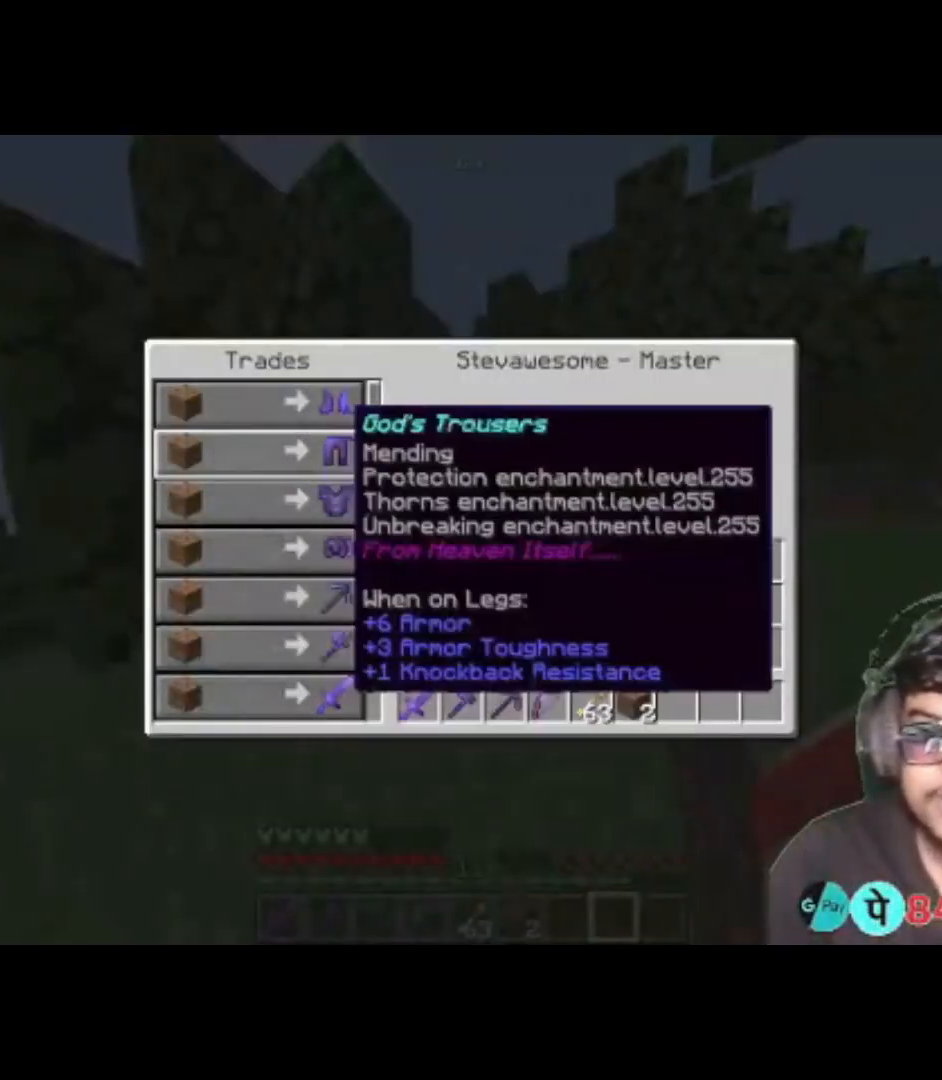
Gameplay with keyboard; each line is a JSON object with the keys held at the frame after it. "events" lists presses ("down") and releases ("up") of "a", "d", "s", "space" and "w" between this image and that frame as [ms after this image, input, new state], when the widget could be followed in between. No other keys are recorded. Mouse input is not recorded.
{"keys": ["w"], "events": [[267, "w", "down"]]}
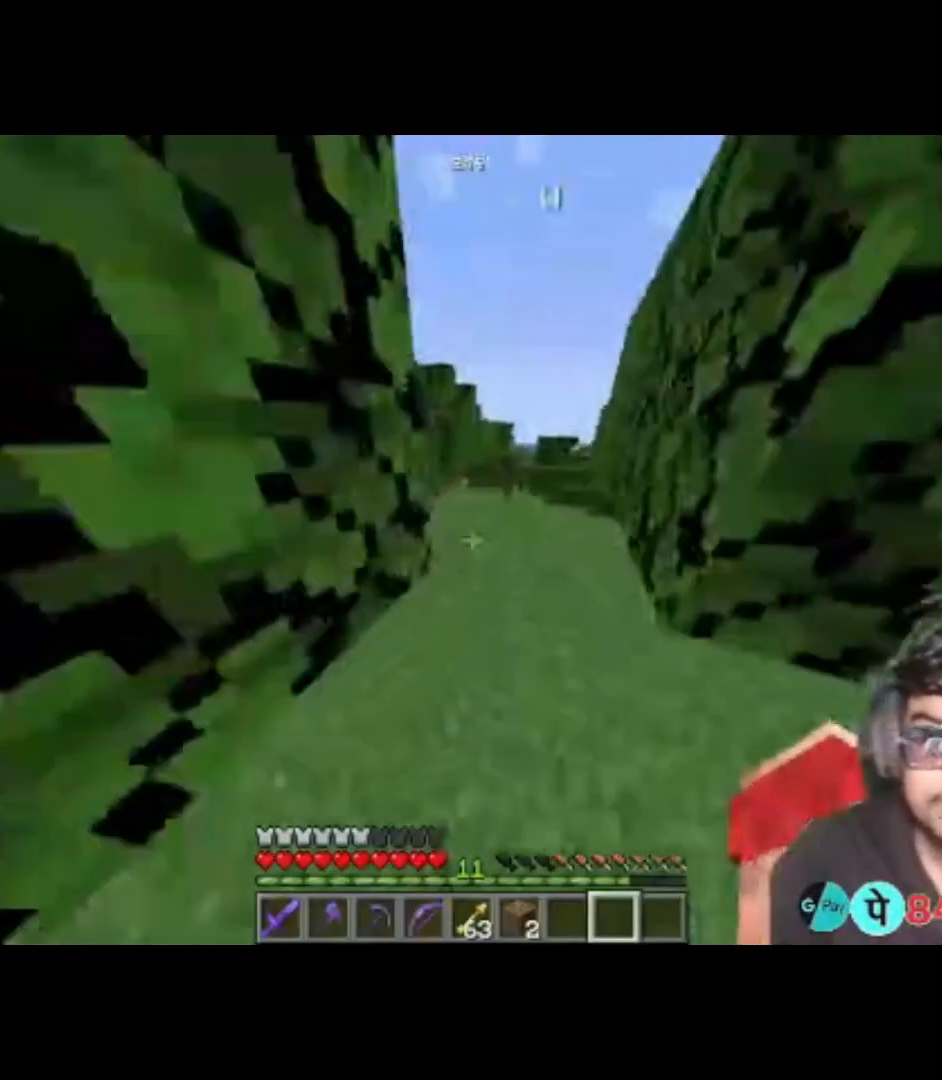
{"keys": ["space", "w"], "events": [[367, "space", "down"]]}
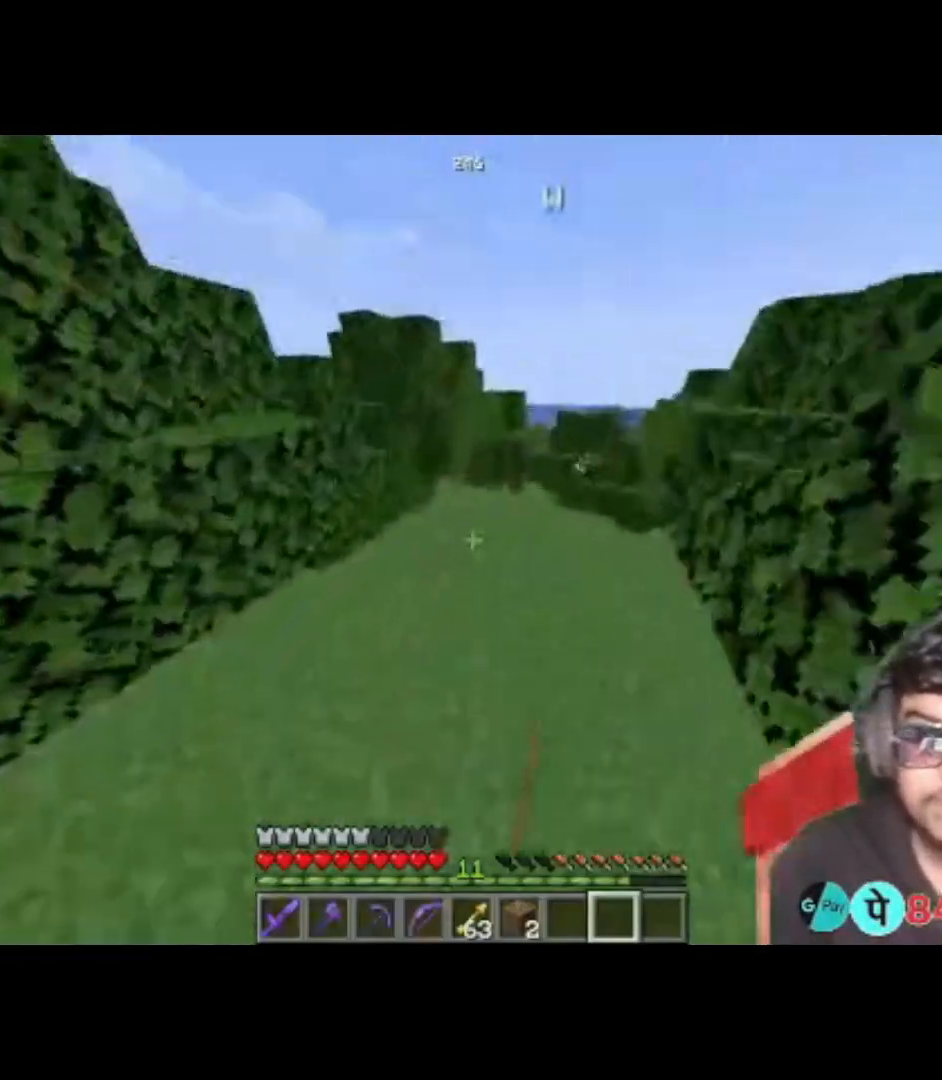
{"keys": ["w"], "events": [[33, "space", "up"]]}
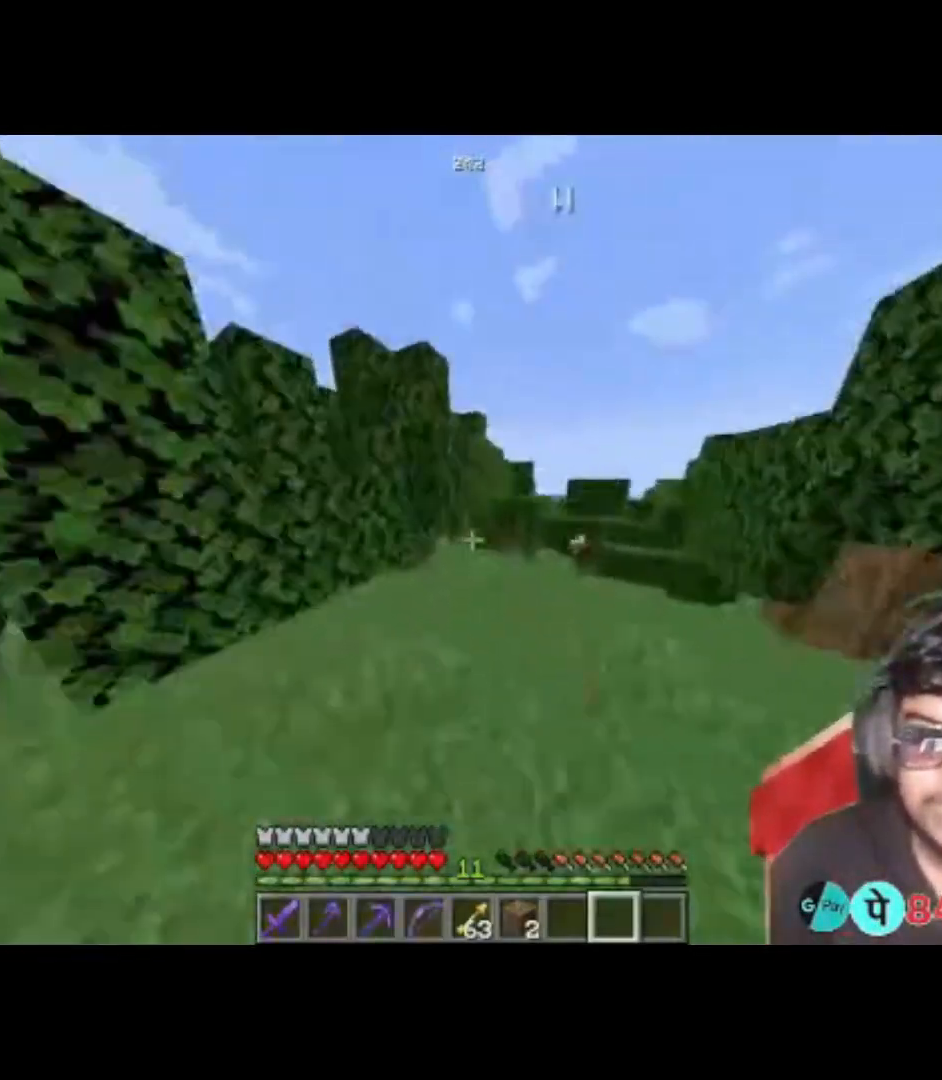
{"keys": ["w"], "events": []}
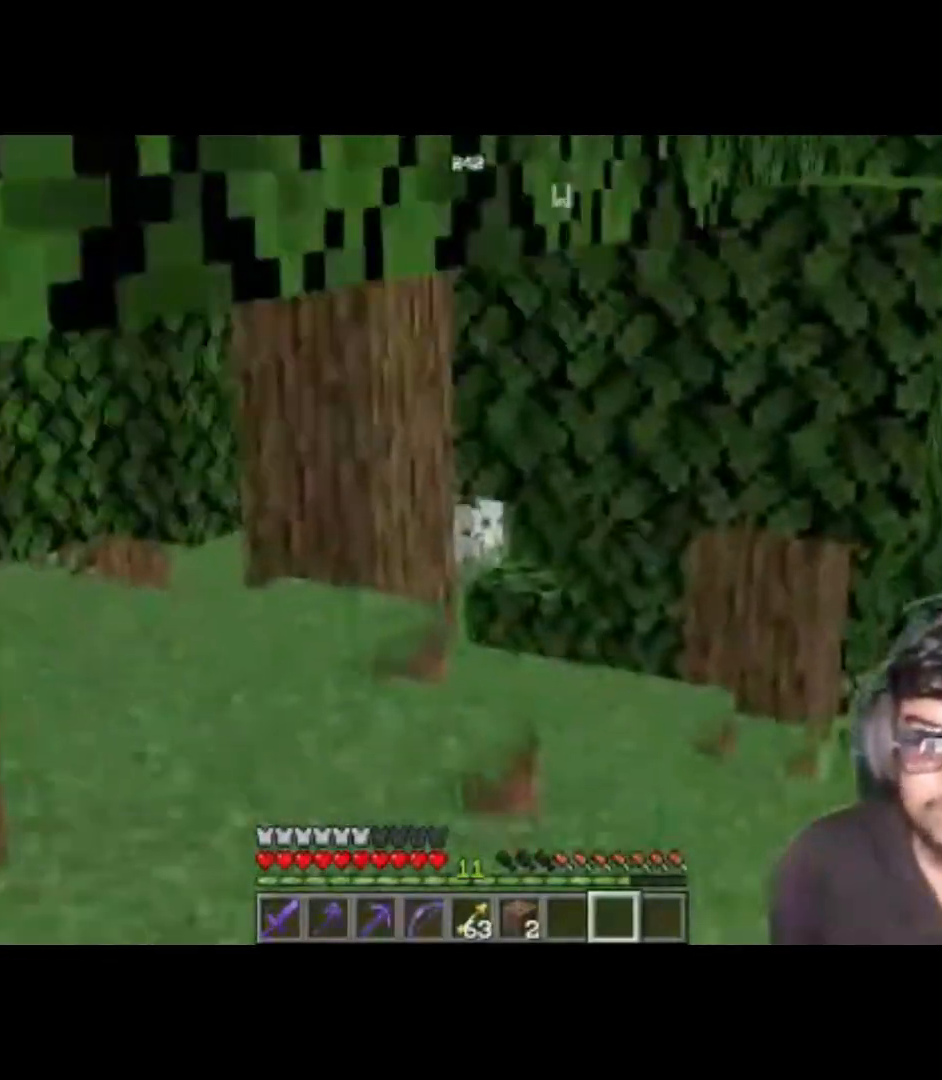
{"keys": ["a", "w"], "events": [[400, "a", "down"]]}
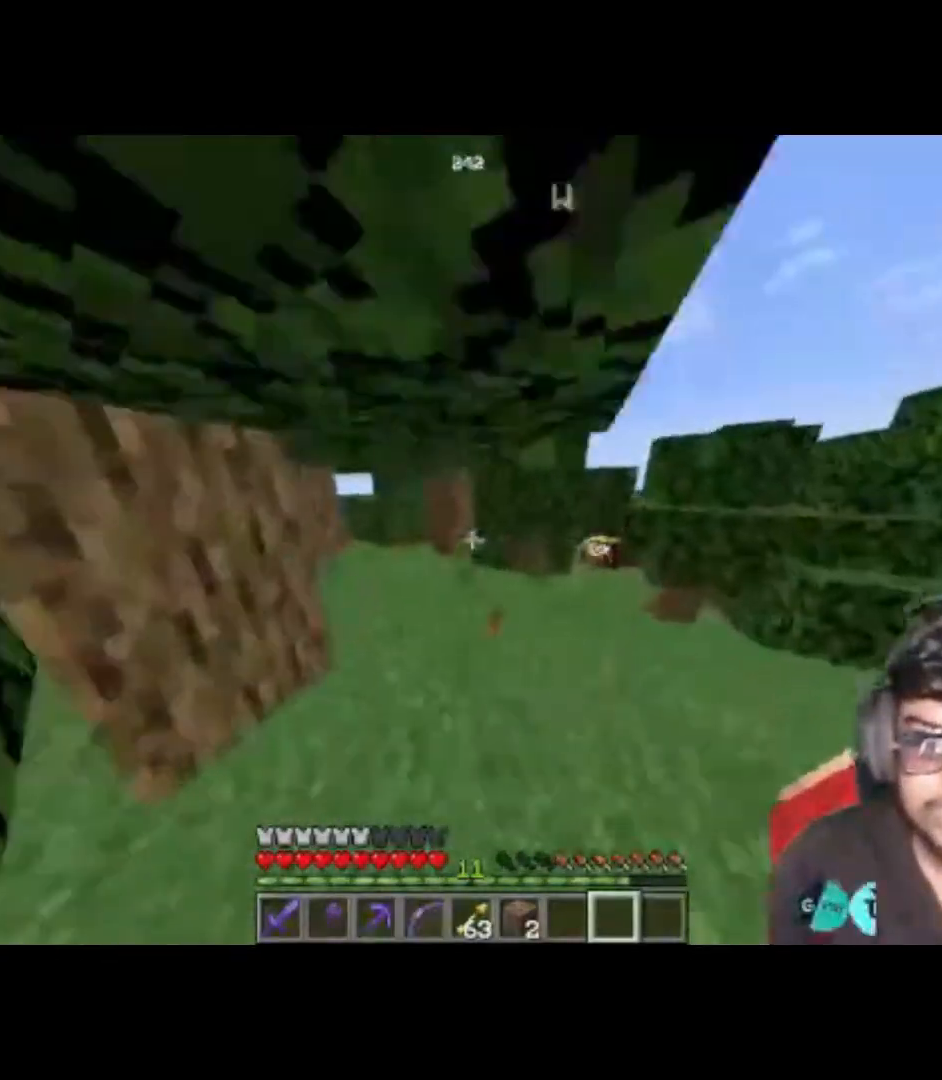
{"keys": ["w"], "events": [[100, "a", "up"]]}
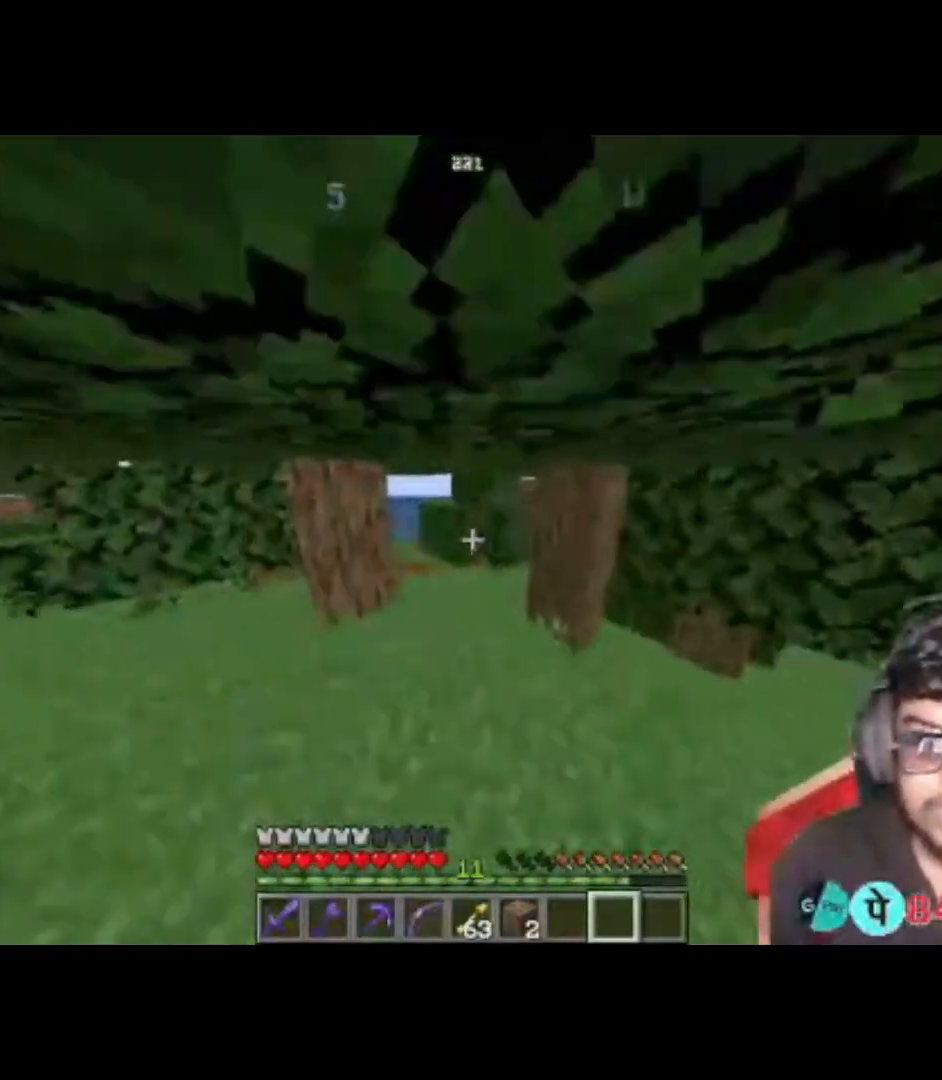
{"keys": ["w"], "events": [[67, "a", "down"], [267, "a", "up"]]}
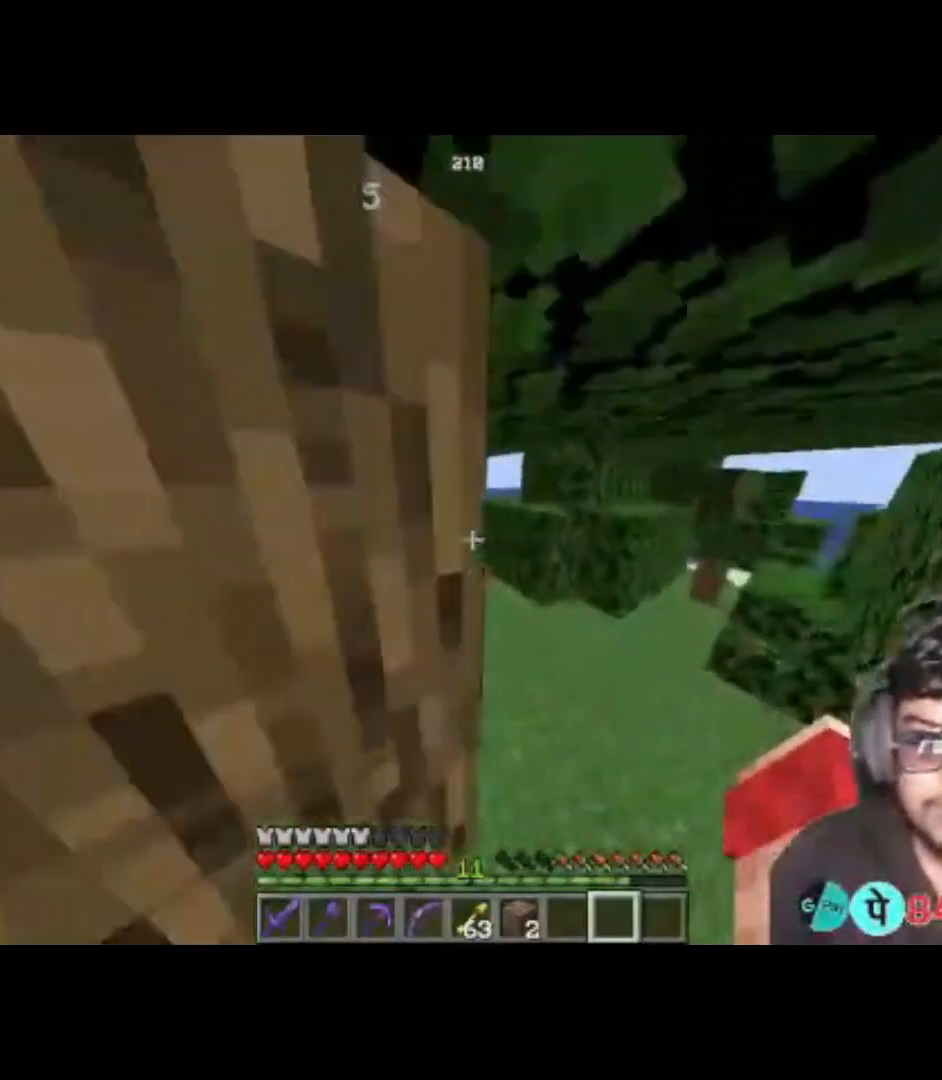
{"keys": ["w"], "events": []}
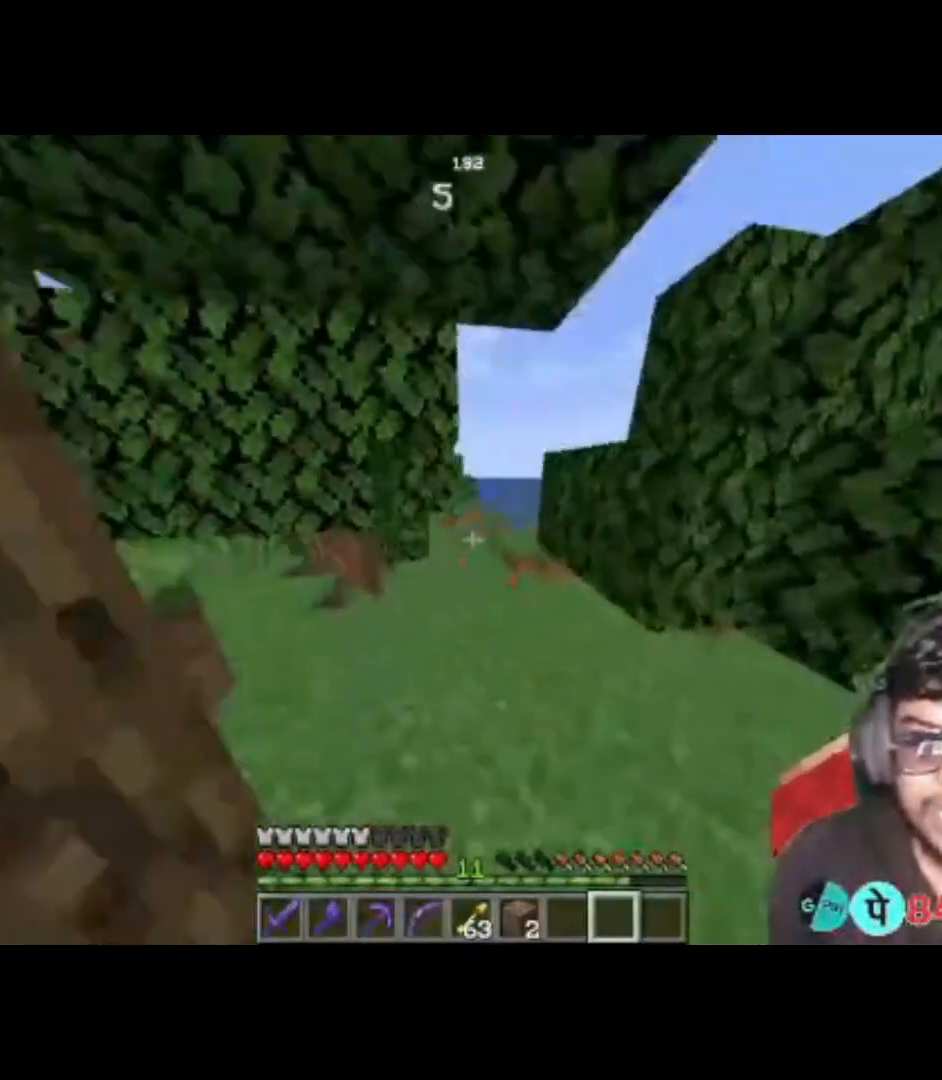
{"keys": ["w"], "events": []}
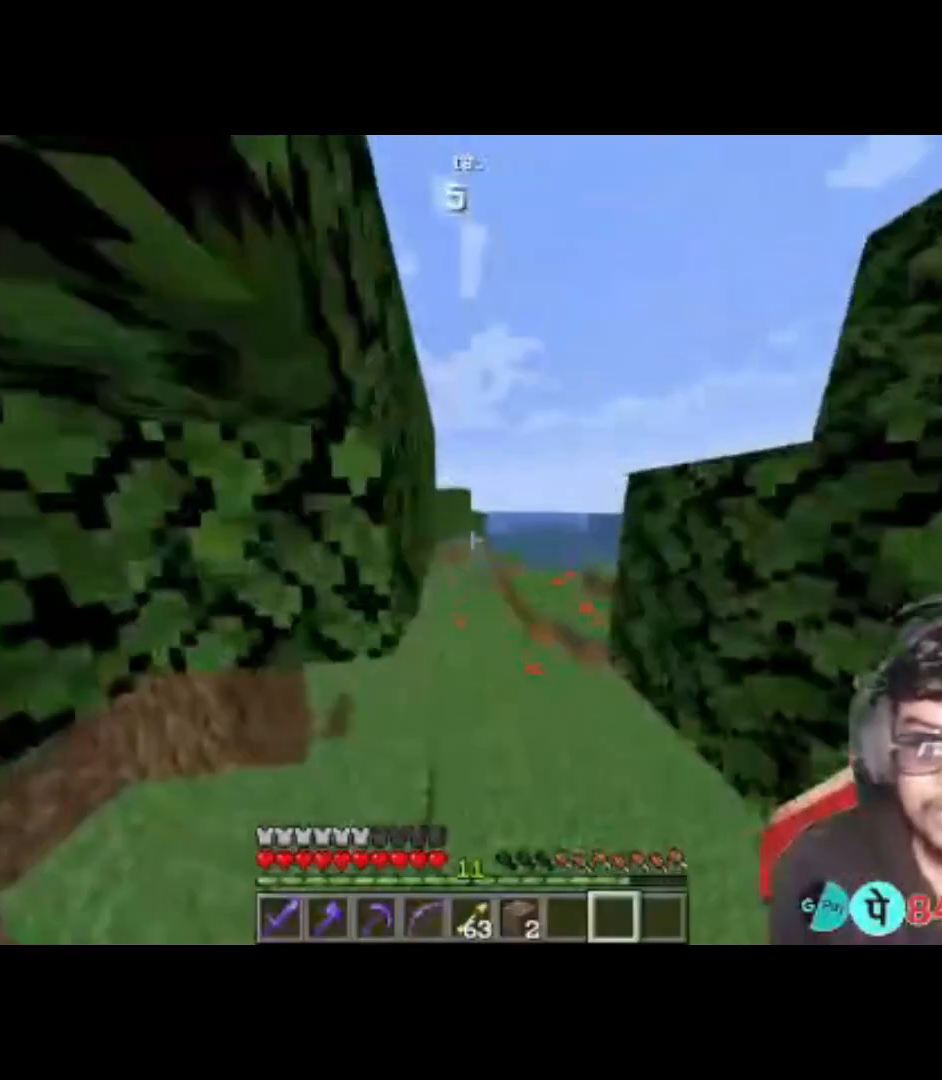
{"keys": ["w"], "events": []}